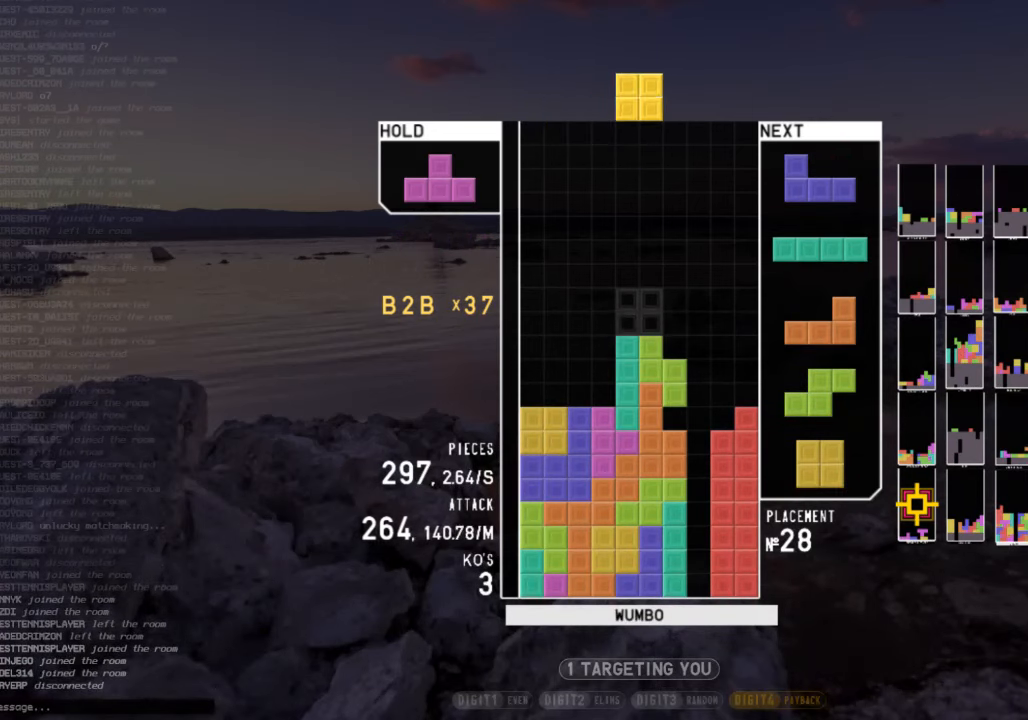
Gameplay with keyboard; each line is a JSON object with the keys held at the frame after it. "events" lists presses ("down") and releases ("up") of "c", "down", "left", "right", "shift", "up", "x" and "z" between this image and that frame as [ms after this image, input, new state], when the widget could be followed in between. No other keys are recorded. Mouse input is not recorded.
{"keys": ["left", "x"], "events": [[33, "down", "up"], [200, "left", "up"], [266, "down", "down"], [333, "down", "up"], [500, "left", "down"], [500, "x", "down"]]}
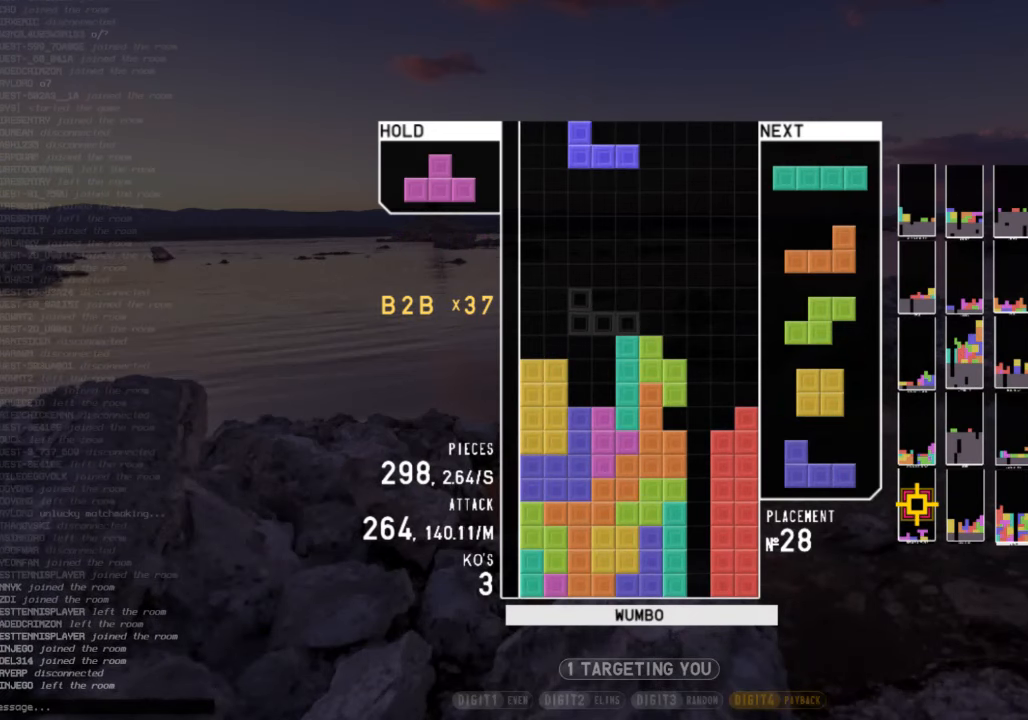
{"keys": [], "events": [[100, "left", "up"], [100, "x", "up"], [333, "left", "down"], [400, "left", "up"], [400, "x", "down"], [466, "x", "up"]]}
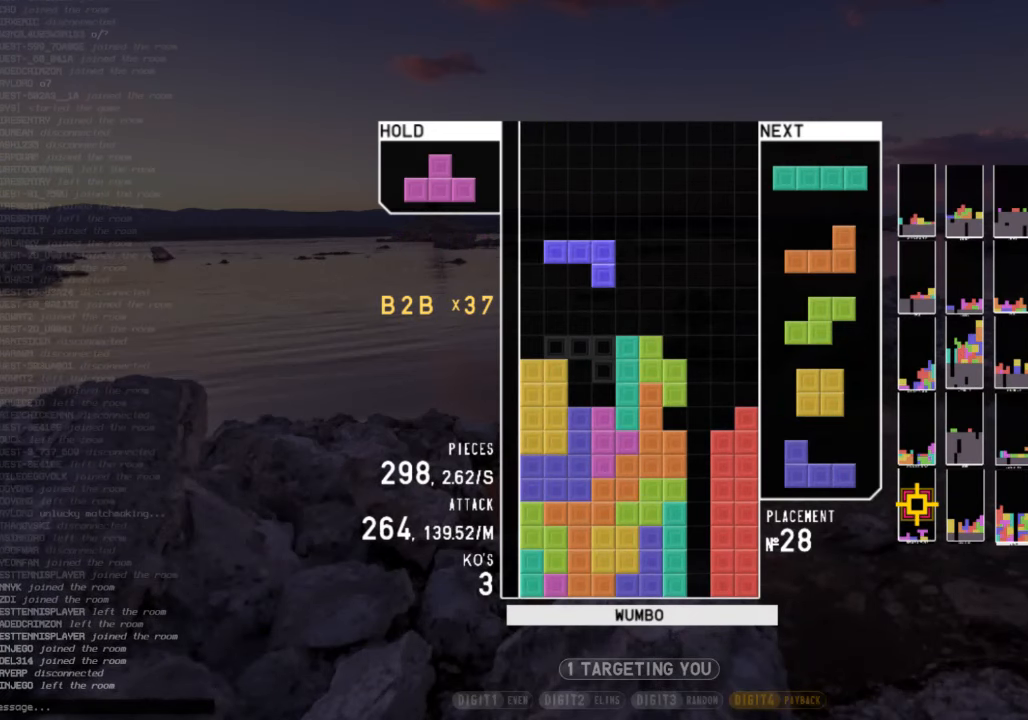
{"keys": ["left"], "events": [[66, "x", "down"], [133, "right", "down"], [166, "right", "up"], [166, "x", "up"], [300, "down", "down"], [366, "left", "down"], [400, "down", "up"]]}
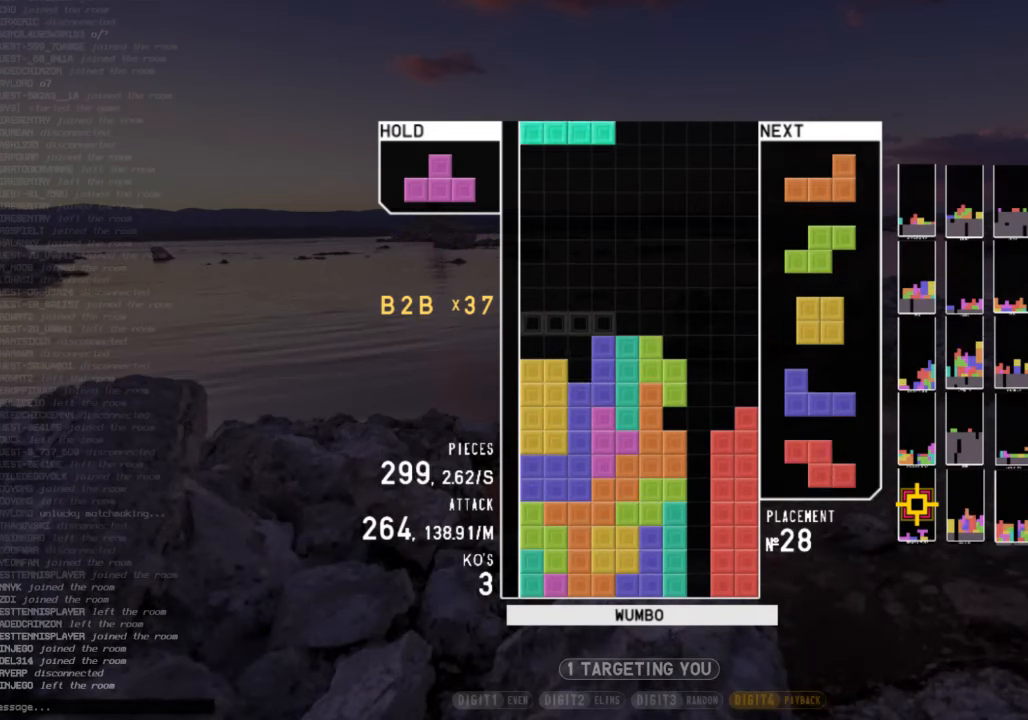
{"keys": ["left", "up", "x"], "events": [[33, "left", "up"], [33, "x", "down"], [100, "down", "down"], [200, "down", "up"], [200, "right", "down"], [200, "x", "up"], [266, "c", "down"], [333, "x", "down"], [366, "c", "up"], [366, "left", "down"], [366, "up", "down"], [433, "x", "up"], [466, "right", "up"], [500, "x", "down"]]}
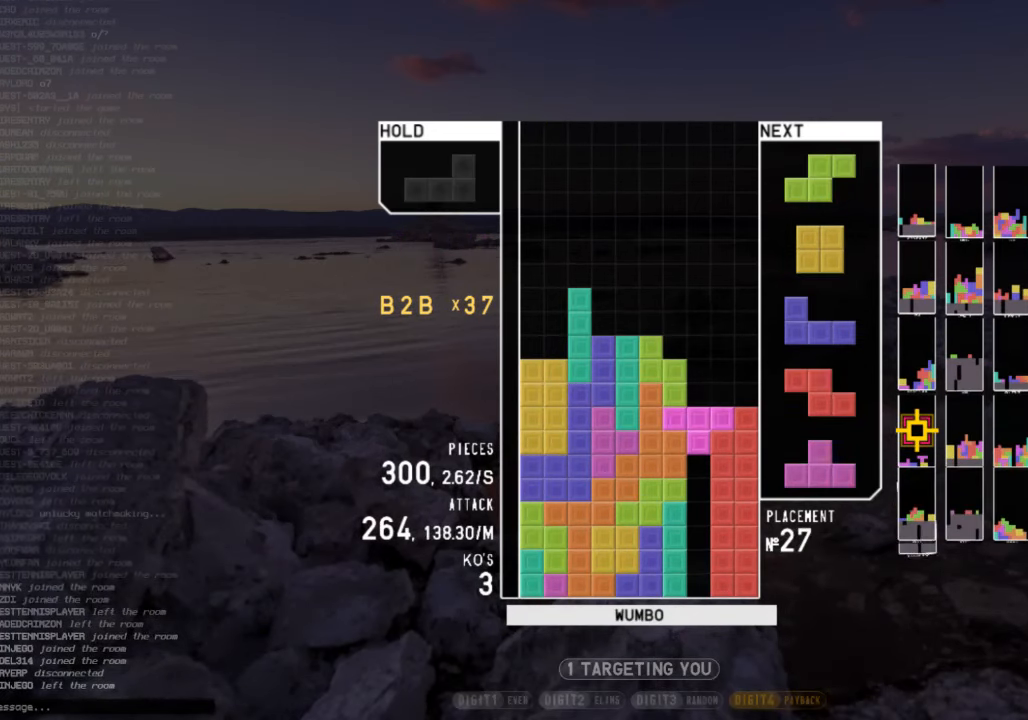
{"keys": ["c", "left", "x"], "events": [[66, "left", "up"], [66, "up", "up"], [100, "x", "up"], [166, "down", "down"], [233, "down", "up"], [400, "c", "down"], [466, "left", "down"], [466, "x", "down"]]}
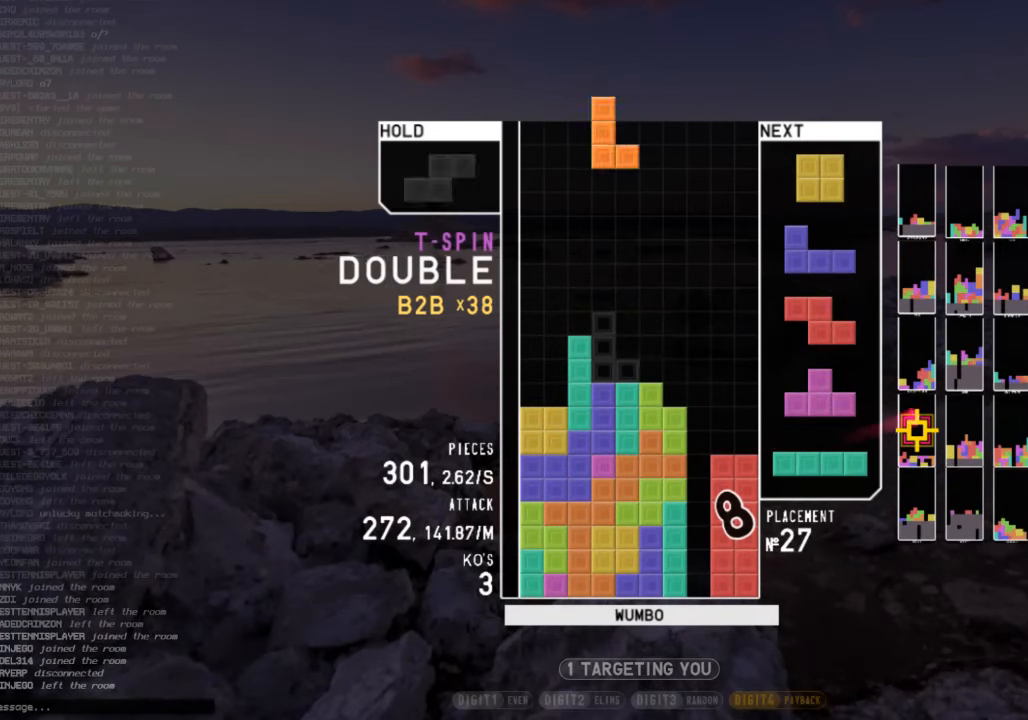
{"keys": [], "events": [[33, "c", "up"], [33, "left", "up"], [66, "x", "up"], [166, "down", "down"], [300, "down", "up"], [300, "right", "down"], [466, "right", "up"]]}
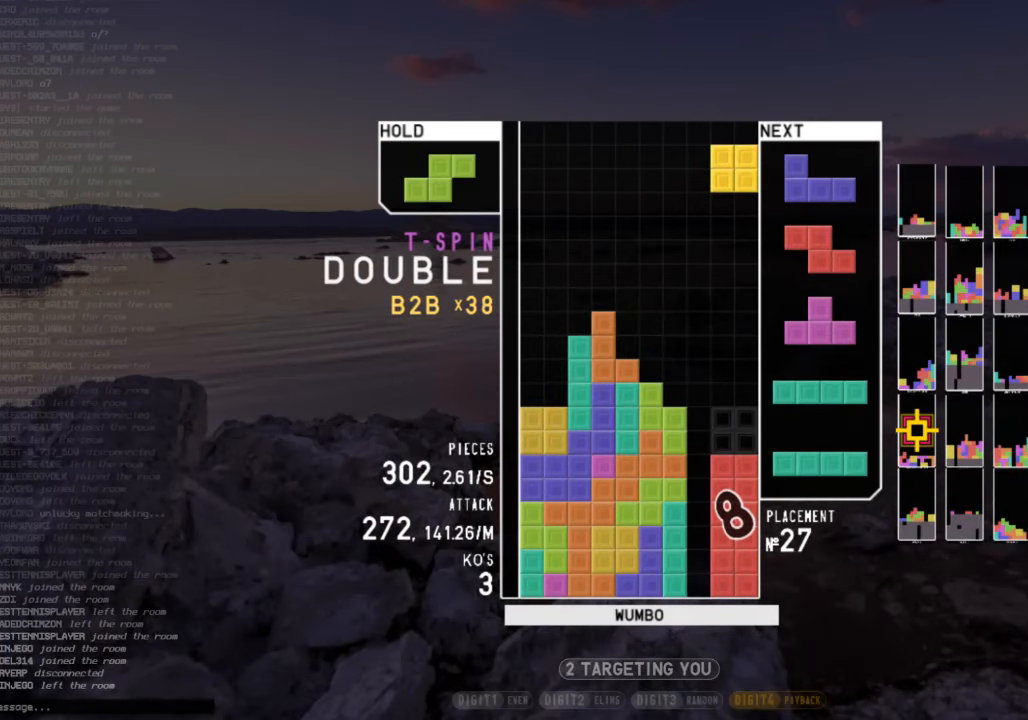
{"keys": ["left"], "events": [[133, "down", "down"], [200, "right", "down"], [233, "c", "down"], [233, "down", "up"], [266, "x", "down"], [366, "c", "up"], [366, "right", "up"], [433, "down", "down"], [433, "x", "up"], [466, "left", "down"], [500, "down", "up"]]}
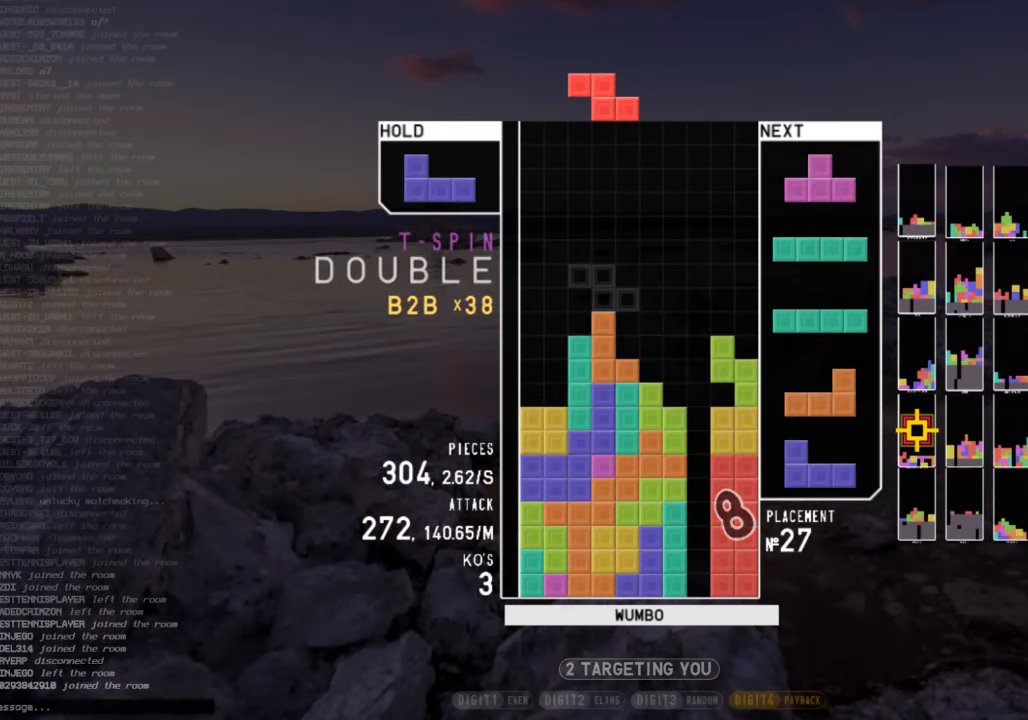
{"keys": ["down", "left", "z"], "events": [[66, "c", "down"], [100, "z", "down"], [167, "c", "up"], [167, "left", "up"], [200, "z", "up"], [234, "down", "down"], [300, "down", "up"], [334, "c", "down"], [400, "z", "down"], [434, "c", "up"], [434, "left", "down"], [467, "down", "down"]]}
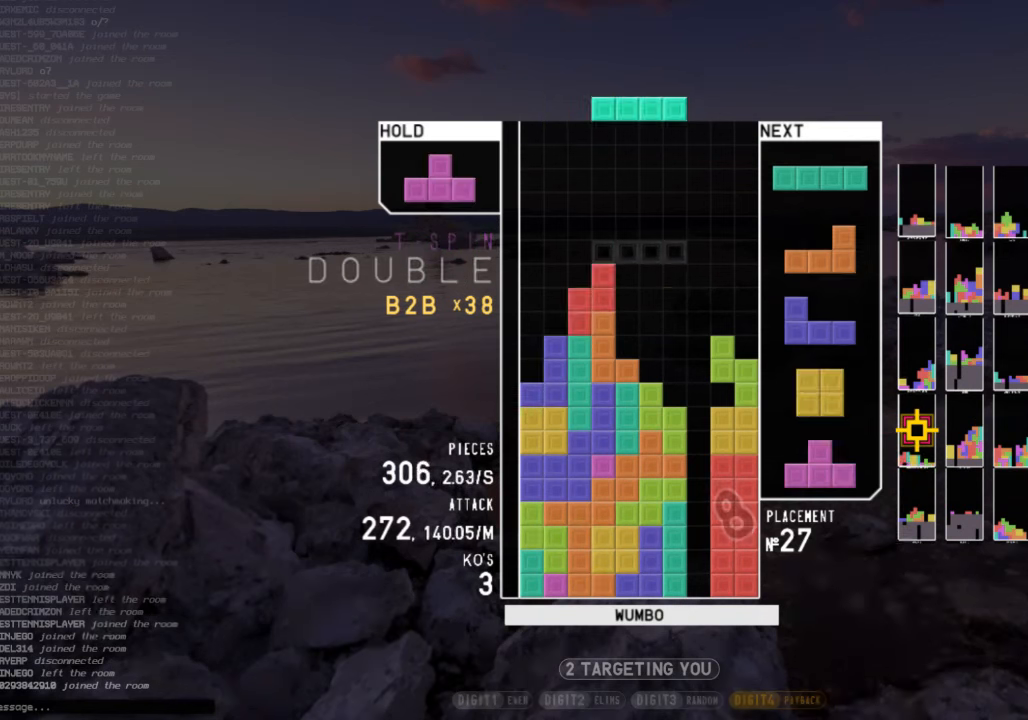
{"keys": ["left", "up", "z"], "events": [[34, "z", "up"], [67, "down", "up"], [134, "z", "down"], [167, "left", "up"], [234, "down", "down"], [234, "z", "up"], [267, "right", "down"], [300, "c", "down"], [300, "down", "up"], [400, "c", "up"], [400, "right", "up"], [467, "left", "down"], [467, "up", "down"], [500, "z", "down"]]}
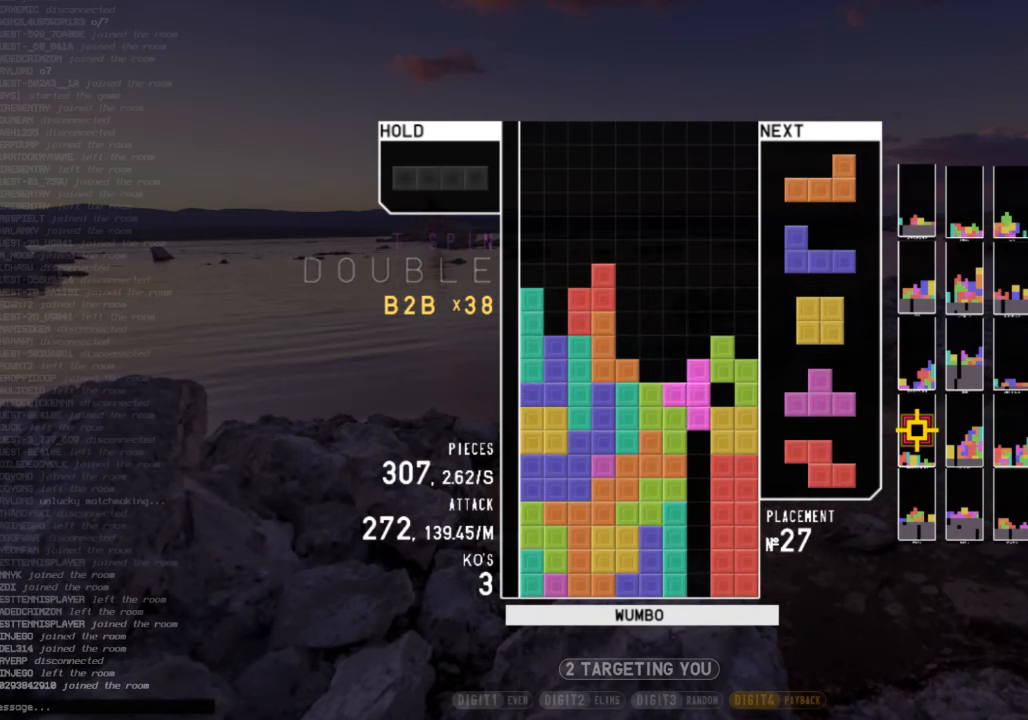
{"keys": ["left"], "events": [[34, "left", "up"], [100, "z", "up"], [134, "up", "up"], [134, "z", "down"], [234, "down", "down"], [267, "z", "up"], [334, "down", "up"], [467, "left", "down"]]}
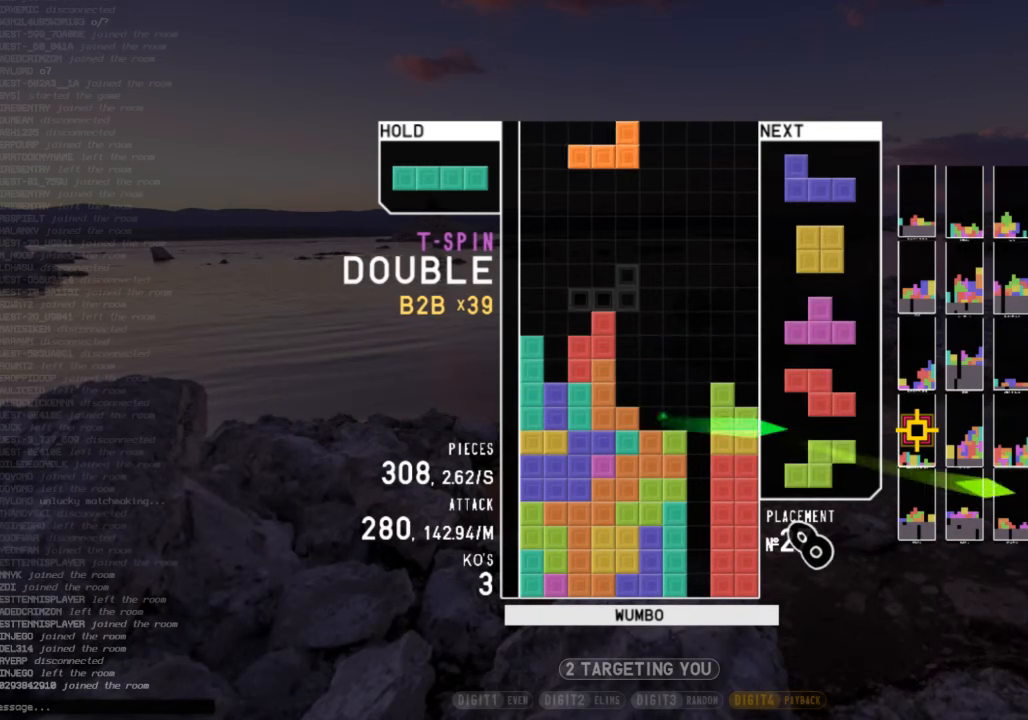
{"keys": ["right"], "events": [[67, "z", "down"], [167, "left", "up"], [167, "z", "up"], [234, "down", "down"], [334, "right", "down"], [400, "c", "down"], [400, "down", "up"], [467, "c", "up"]]}
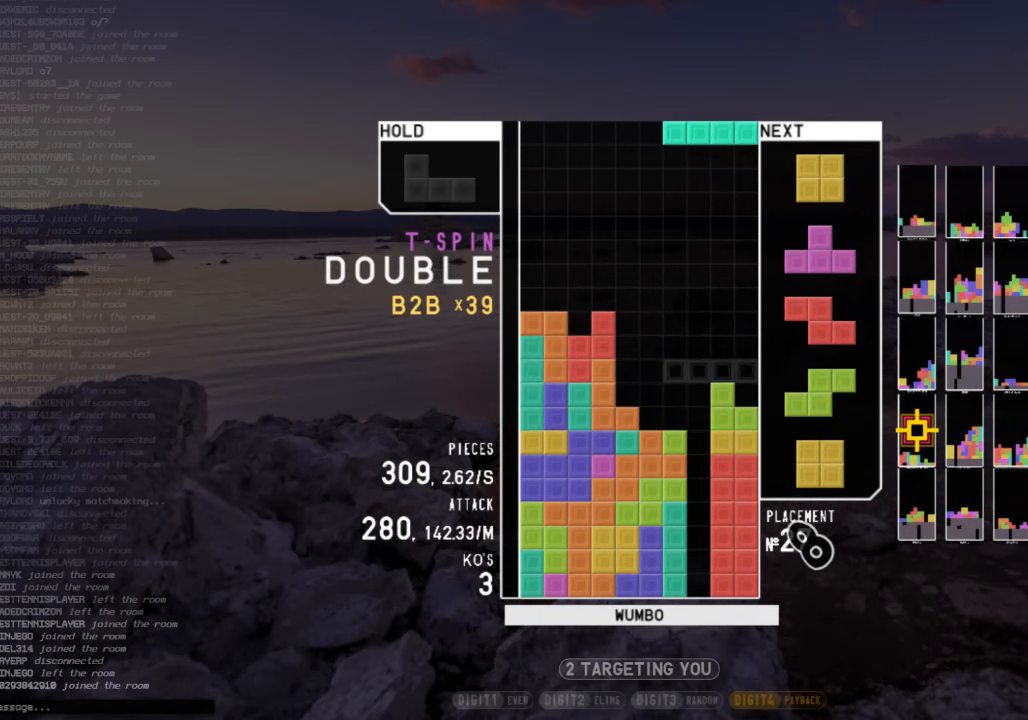
{"keys": [], "events": [[34, "right", "up"], [67, "z", "down"], [167, "down", "down"], [200, "down", "up"], [200, "z", "up"], [300, "right", "down"], [367, "right", "up"], [467, "down", "down"], [500, "down", "up"]]}
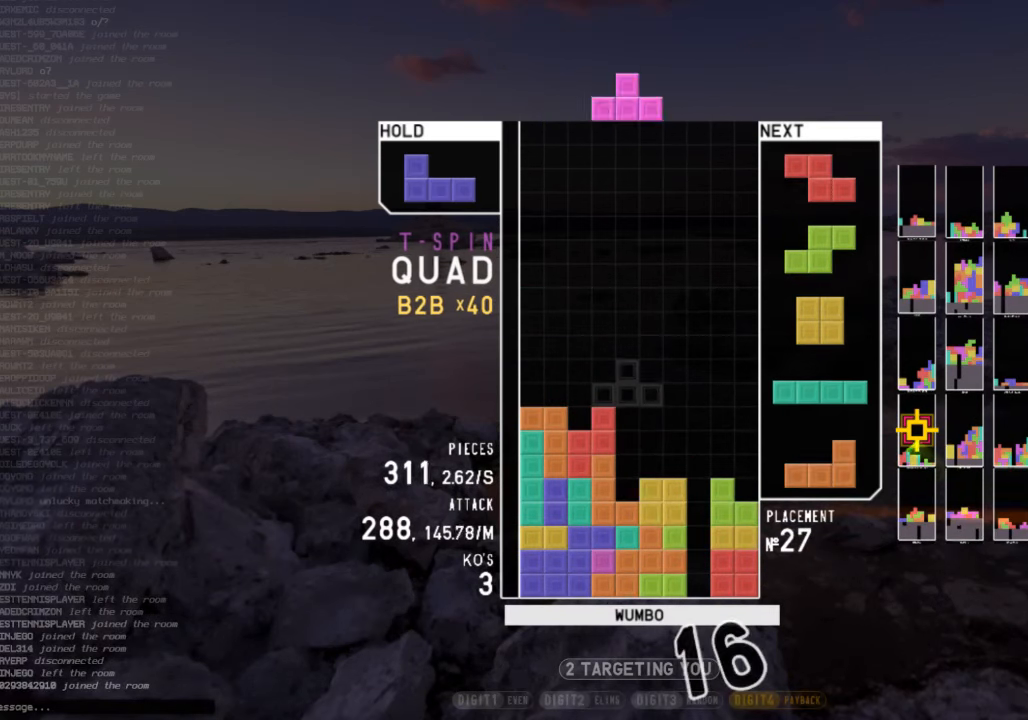
{"keys": [], "events": [[34, "x", "down"], [200, "down", "down"], [200, "x", "up"], [234, "down", "up"]]}
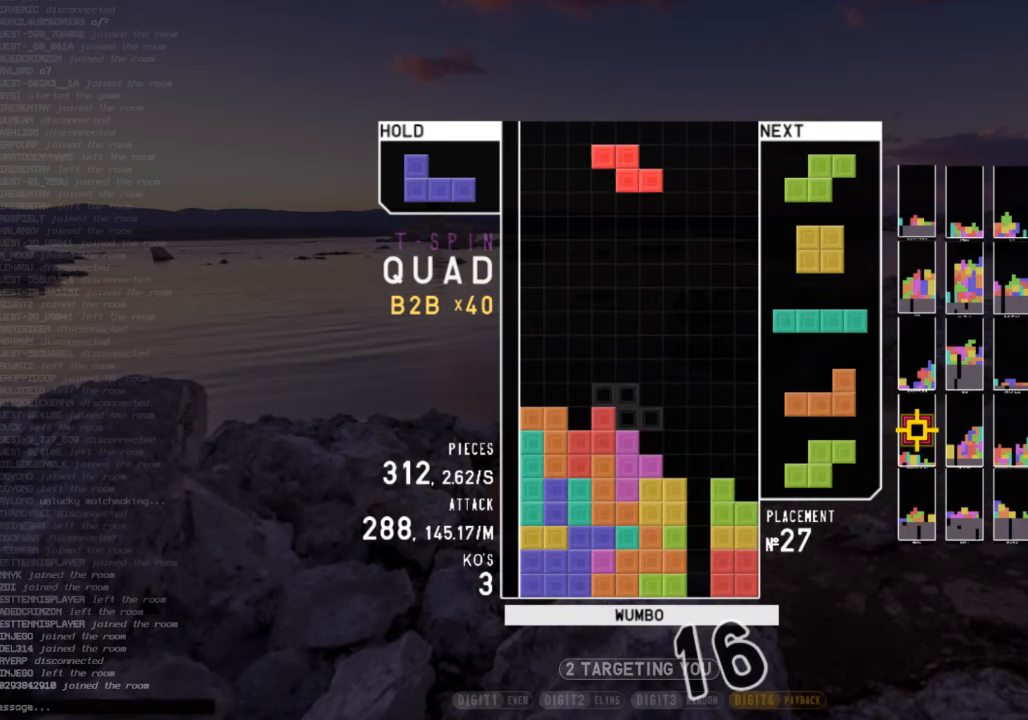
{"keys": ["c"], "events": [[100, "c", "down"], [100, "left", "down"], [200, "shift", "down"], [234, "c", "up"], [234, "left", "up"], [334, "down", "down"], [334, "shift", "up"], [434, "down", "up"], [467, "c", "down"]]}
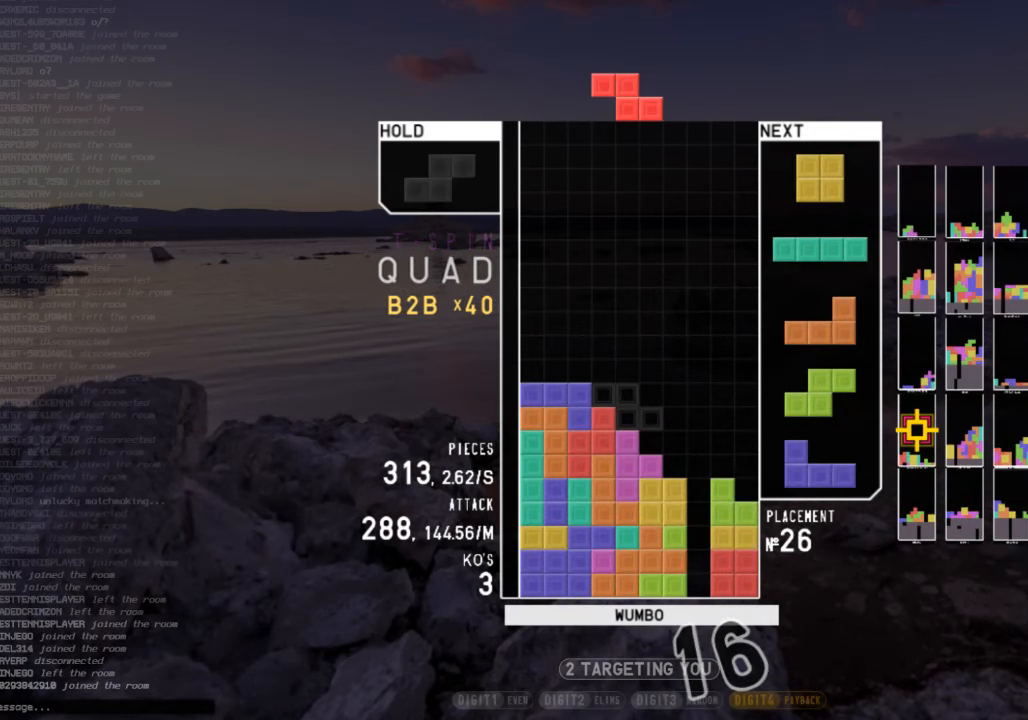
{"keys": [], "events": [[34, "right", "down"], [67, "c", "up"], [134, "right", "up"], [267, "down", "down"], [367, "down", "up"], [367, "left", "down"], [500, "left", "up"]]}
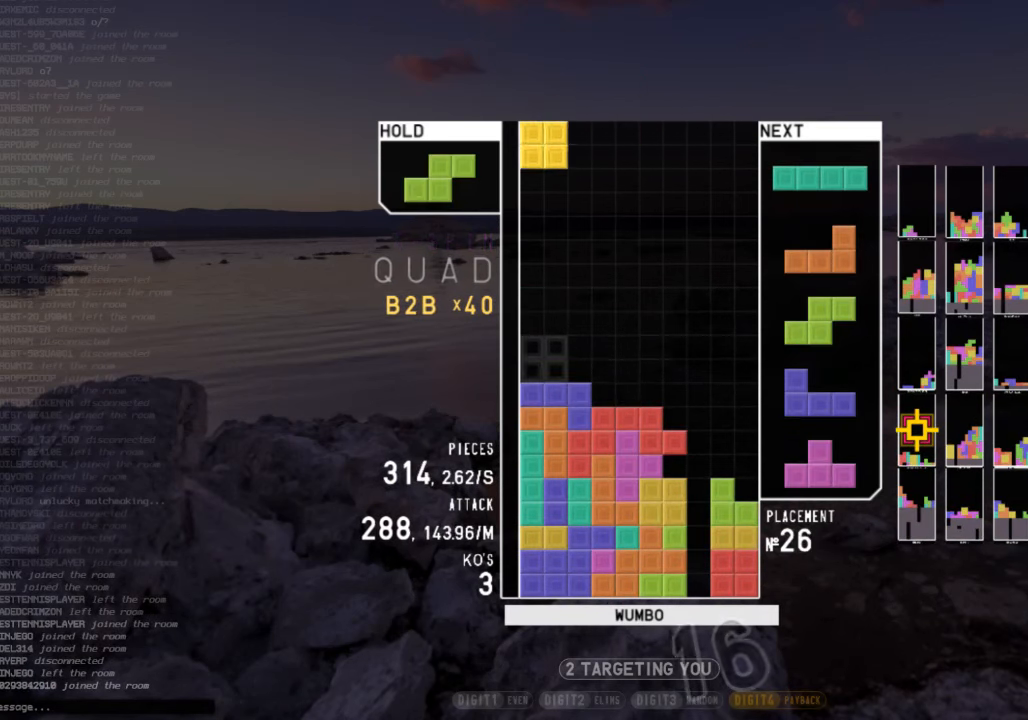
{"keys": ["down", "right"], "events": [[100, "down", "down"], [200, "c", "down"], [200, "down", "up"], [234, "left", "down"], [234, "z", "down"], [267, "c", "up"], [267, "down", "down"], [334, "left", "up"], [334, "right", "down"], [334, "z", "up"], [434, "down", "up"], [434, "z", "down"], [500, "down", "down"], [500, "z", "up"]]}
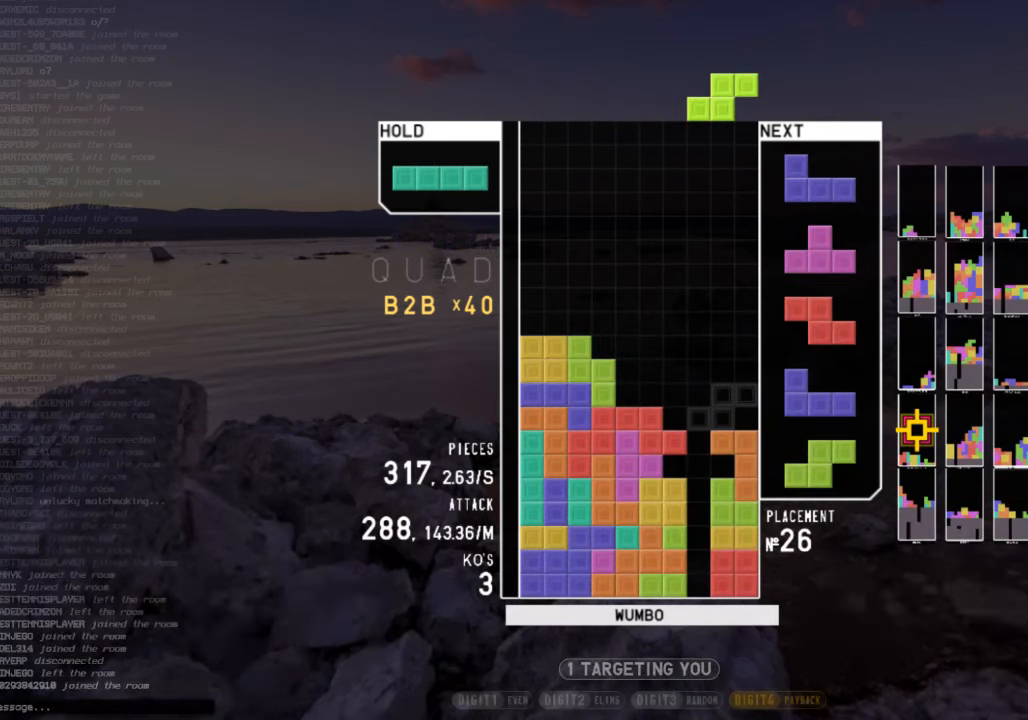
{"keys": ["right"], "events": [[100, "down", "up"], [100, "x", "down"], [234, "right", "up"], [234, "x", "up"], [300, "down", "down"], [334, "c", "down"], [334, "right", "down"], [434, "down", "up"], [467, "c", "up"]]}
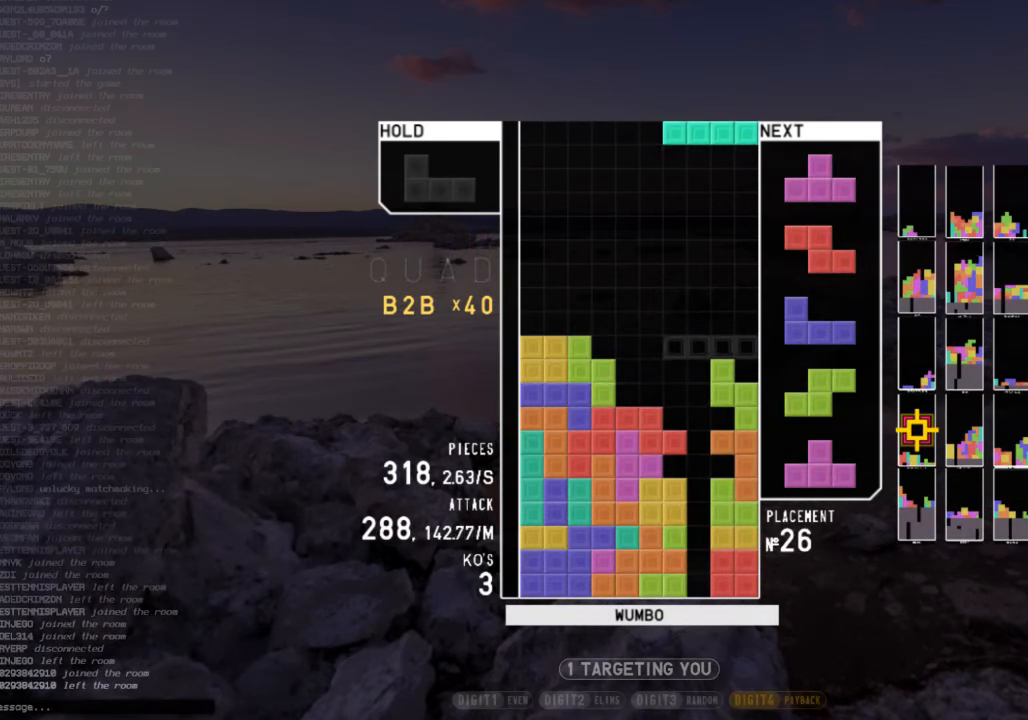
{"keys": ["z"], "events": [[34, "right", "up"], [34, "z", "down"], [134, "down", "down"], [167, "right", "down"], [167, "z", "up"], [234, "down", "up"], [300, "left", "down"], [300, "right", "up"], [300, "z", "down"], [367, "up", "down"], [400, "left", "up"], [400, "z", "up"], [467, "z", "down"], [500, "up", "up"]]}
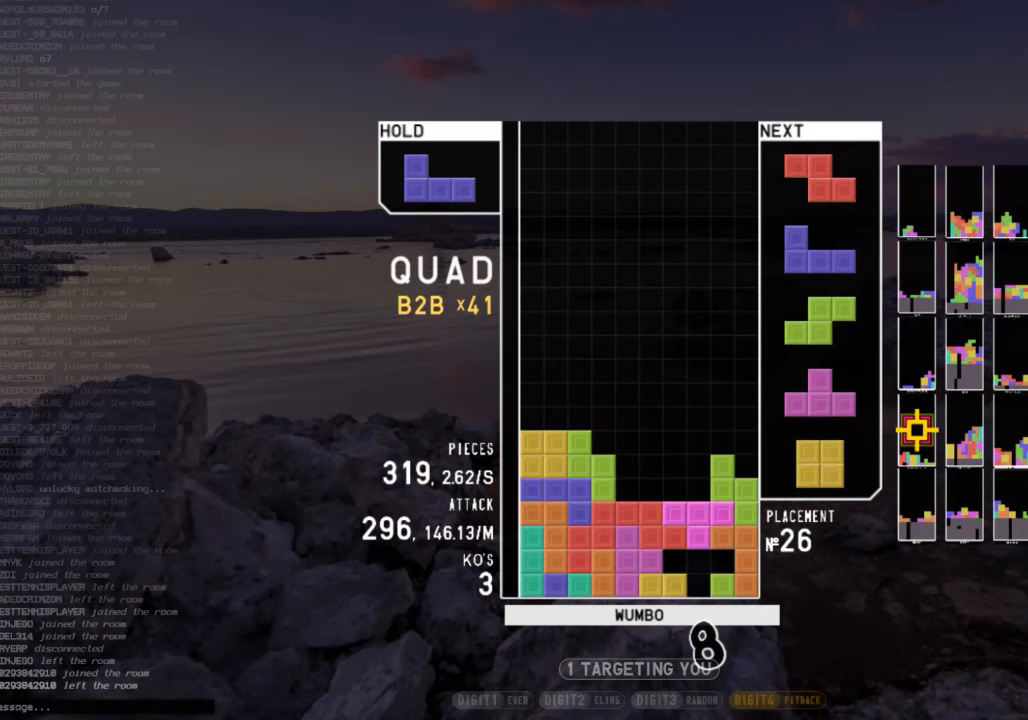
{"keys": ["c"], "events": [[100, "down", "down"], [100, "z", "up"], [200, "c", "down"], [200, "down", "up"], [200, "left", "down"], [333, "c", "up"], [333, "down", "down"], [433, "c", "down"], [467, "down", "up"], [500, "left", "up"]]}
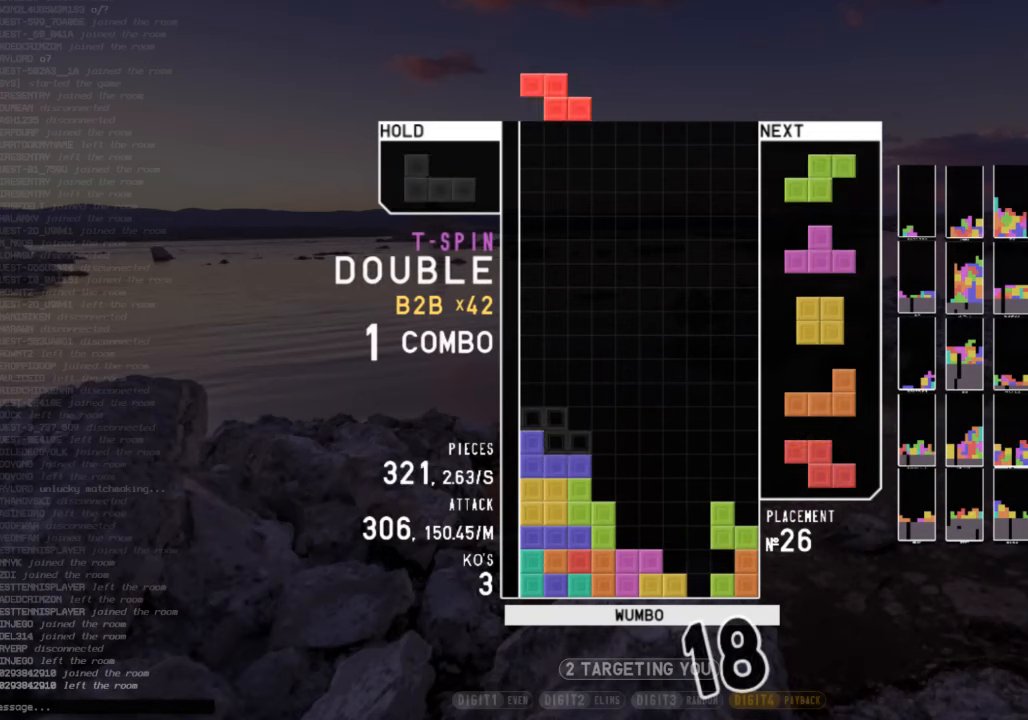
{"keys": ["right"], "events": [[67, "c", "up"], [100, "down", "down"], [167, "left", "down"], [200, "c", "down"], [200, "down", "up"], [233, "shift", "down"], [300, "c", "up"], [333, "down", "down"], [333, "left", "up"], [400, "right", "down"], [400, "shift", "up"], [433, "down", "up"]]}
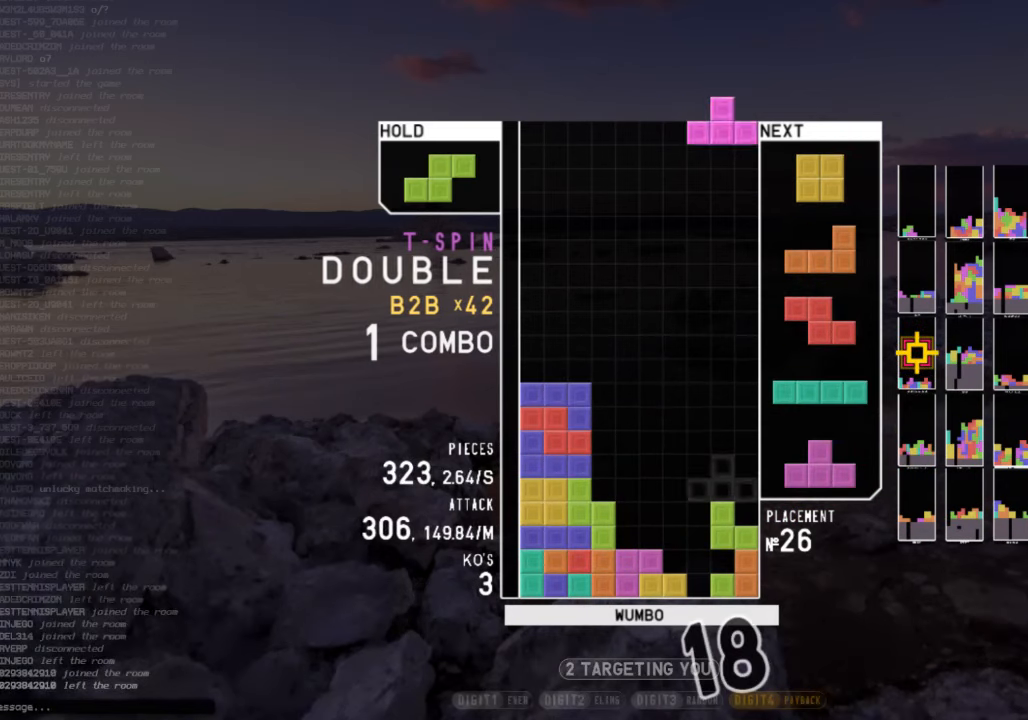
{"keys": [], "events": [[33, "left", "down"], [33, "right", "up"], [33, "z", "down"], [67, "up", "down"], [133, "left", "up"], [133, "z", "up"], [167, "z", "down"], [233, "up", "up"], [300, "down", "down"], [300, "z", "up"], [367, "down", "up"], [400, "right", "down"], [467, "right", "up"]]}
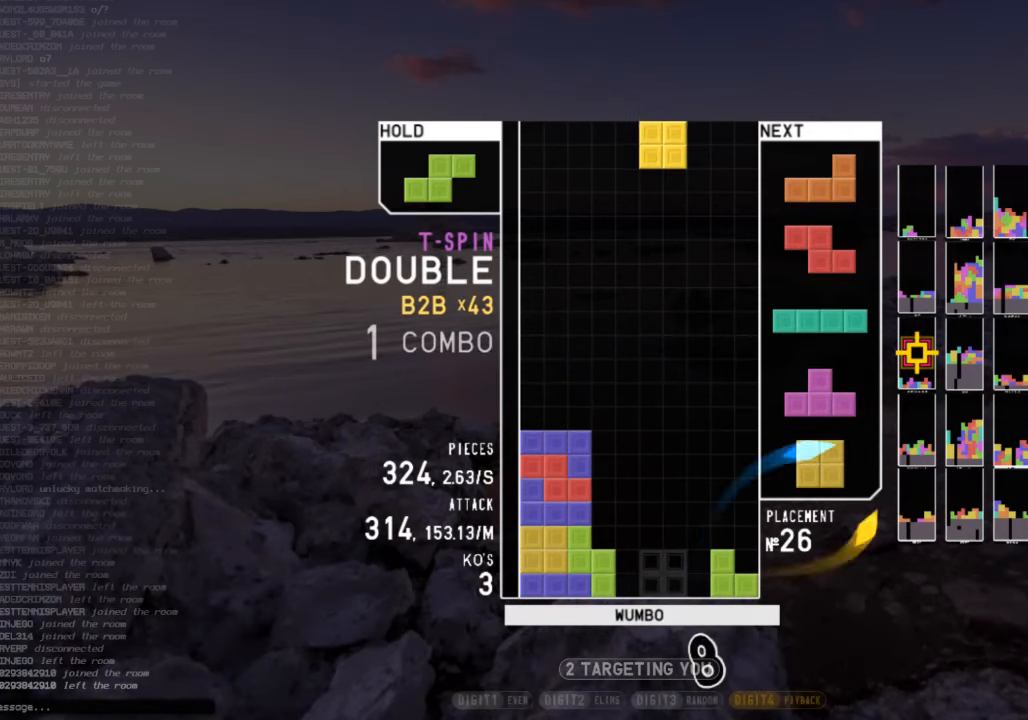
{"keys": ["right"], "events": [[233, "down", "down"], [267, "down", "up"], [367, "z", "down"], [433, "down", "down"], [467, "right", "down"], [467, "z", "up"], [500, "down", "up"]]}
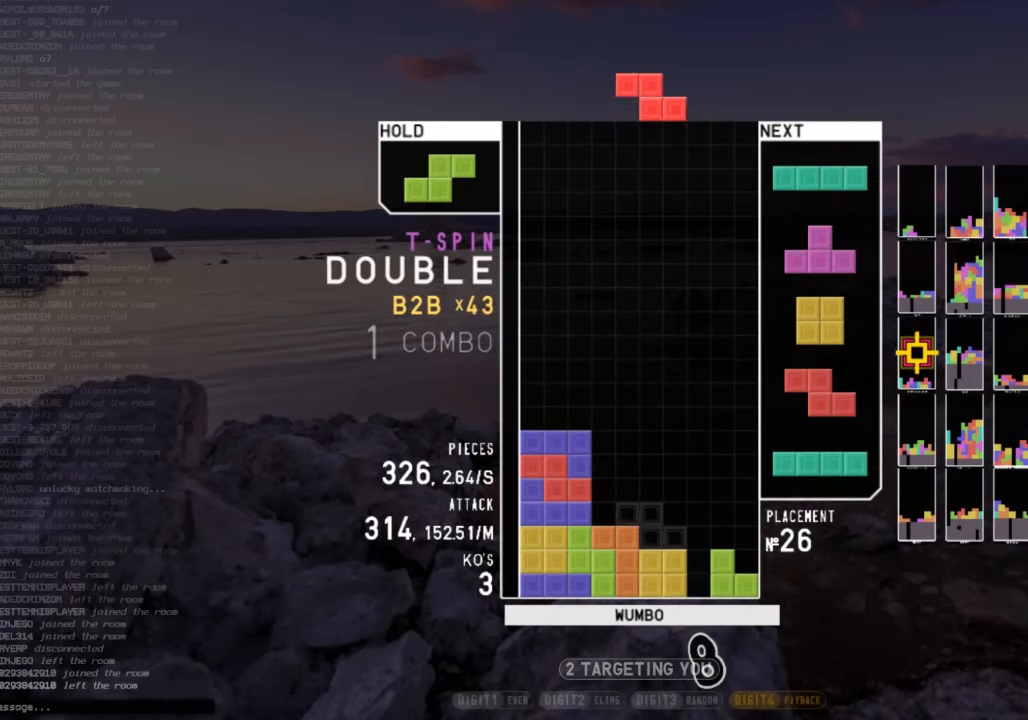
{"keys": [], "events": [[67, "x", "down"], [167, "right", "up"], [200, "x", "up"], [233, "left", "down"], [333, "left", "up"], [433, "left", "down"], [467, "left", "up"]]}
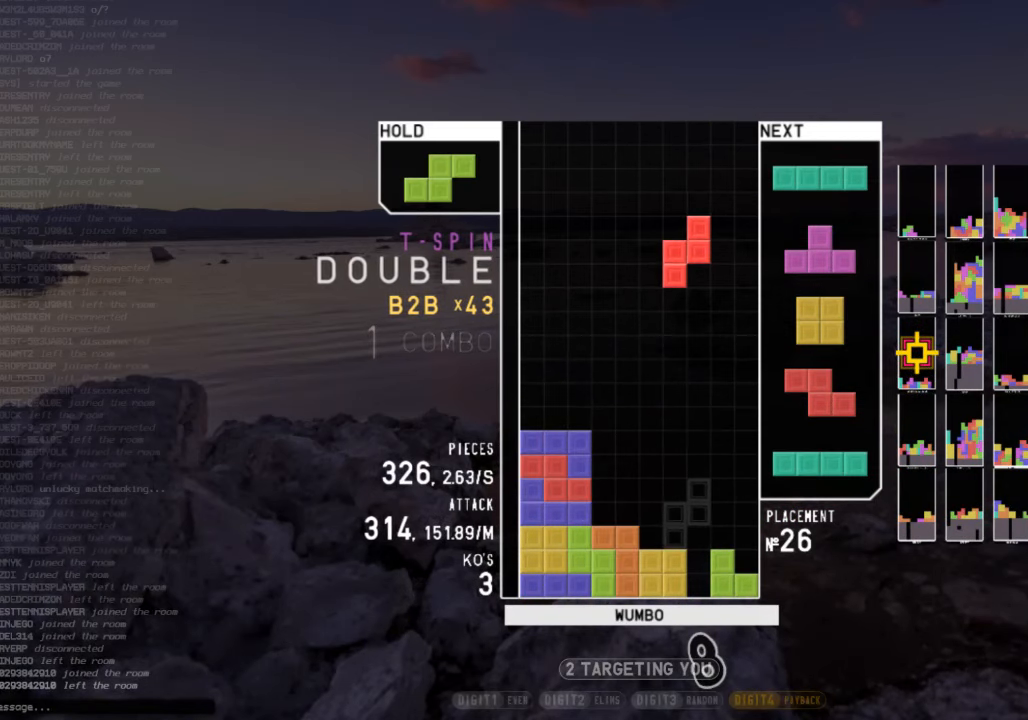
{"keys": ["left", "right", "up", "x"], "events": [[67, "left", "down"], [133, "down", "down"], [167, "left", "up"], [167, "right", "down"], [267, "down", "up"], [267, "x", "down"], [367, "down", "down"], [367, "x", "up"], [400, "down", "up"], [467, "x", "down"], [500, "left", "down"], [500, "up", "down"]]}
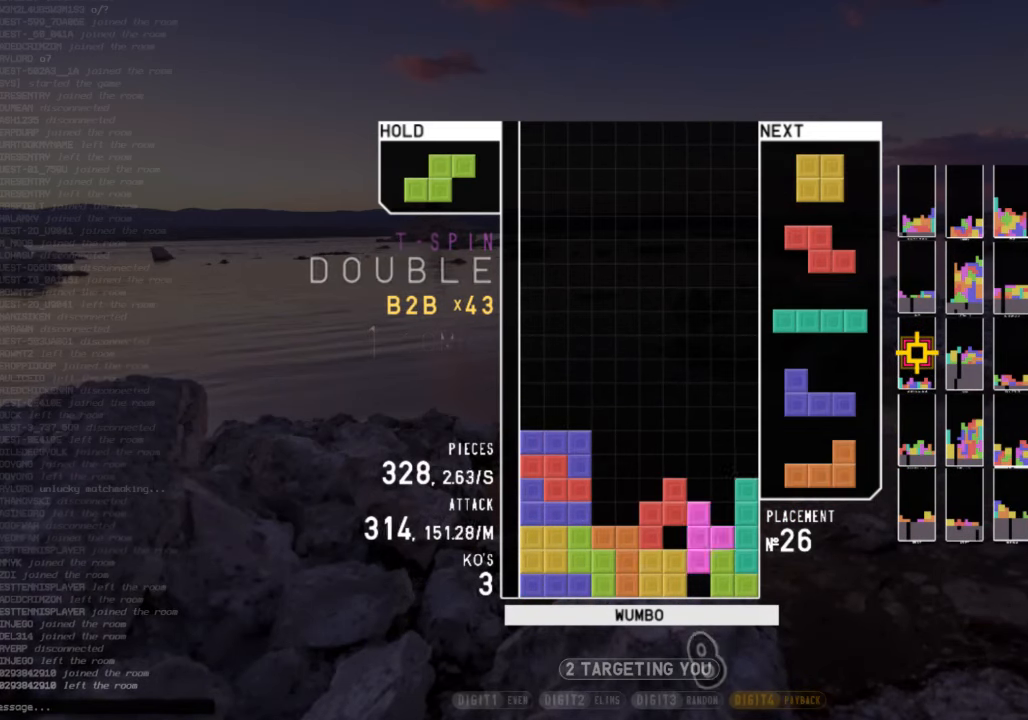
{"keys": ["z"], "events": [[33, "x", "up"], [100, "right", "up"], [133, "left", "up"], [133, "up", "up"], [133, "x", "down"], [233, "down", "down"], [233, "x", "up"], [333, "c", "down"], [333, "down", "up"], [367, "down", "down"], [433, "c", "up"], [467, "down", "up"], [500, "z", "down"]]}
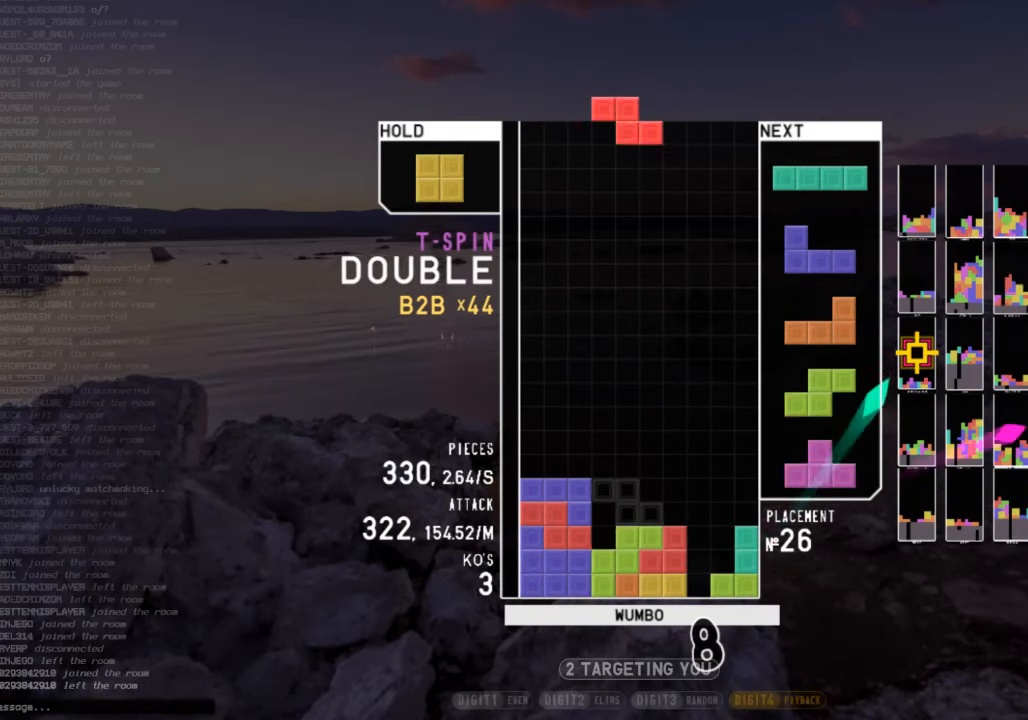
{"keys": ["x"], "events": [[100, "down", "down"], [100, "z", "up"], [167, "down", "up"], [200, "c", "down"], [233, "right", "down"], [300, "c", "up"], [300, "down", "down"], [400, "down", "up"], [400, "x", "down"], [467, "right", "up"]]}
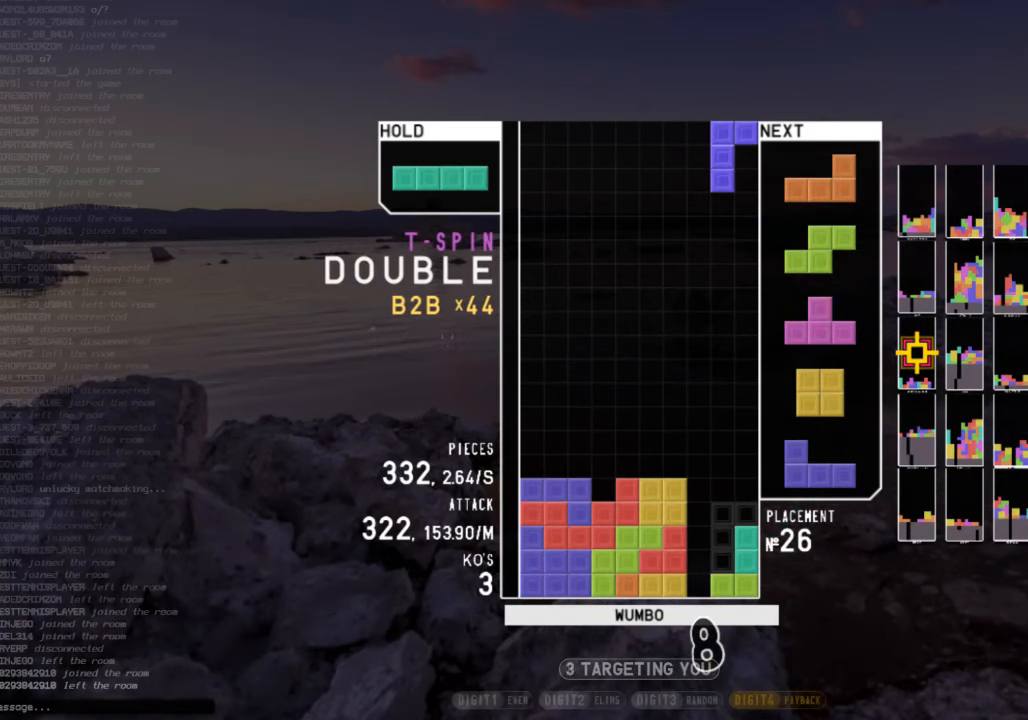
{"keys": ["down", "left"], "events": [[33, "x", "up"], [67, "down", "down"], [167, "down", "up"], [300, "shift", "down"], [467, "down", "down"], [467, "shift", "up"], [500, "left", "down"]]}
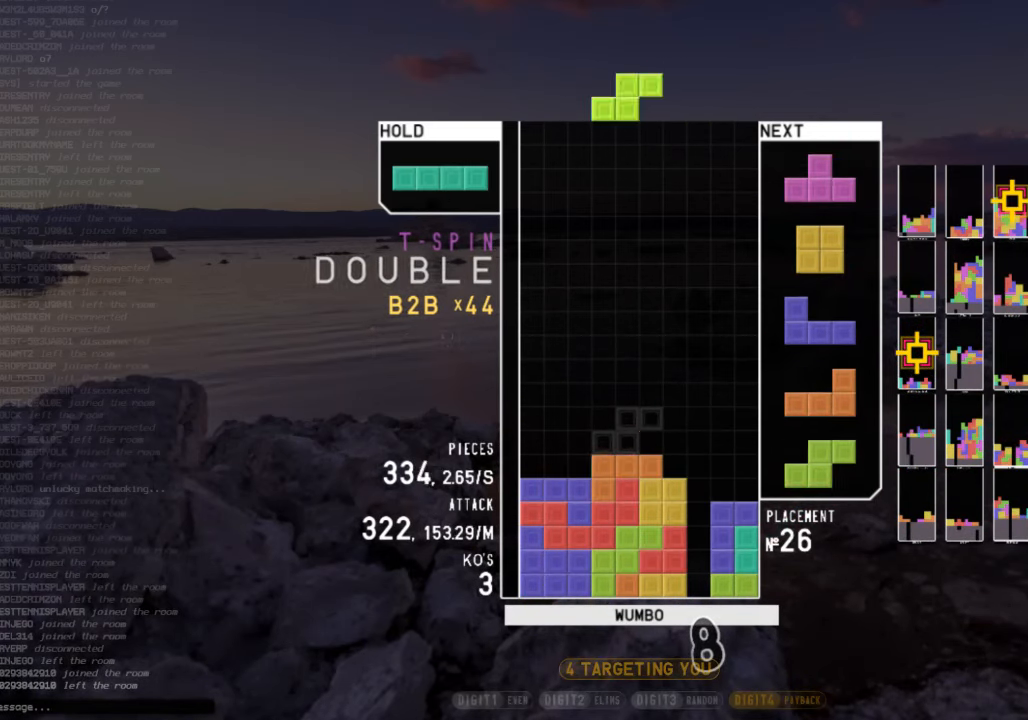
{"keys": [], "events": [[33, "down", "up"], [133, "left", "up"], [133, "right", "down"], [200, "down", "down"], [233, "right", "up"], [267, "c", "down"], [267, "down", "up"], [267, "left", "down"], [333, "z", "down"], [367, "c", "up"], [433, "down", "down"], [433, "left", "up"], [433, "z", "up"], [500, "down", "up"]]}
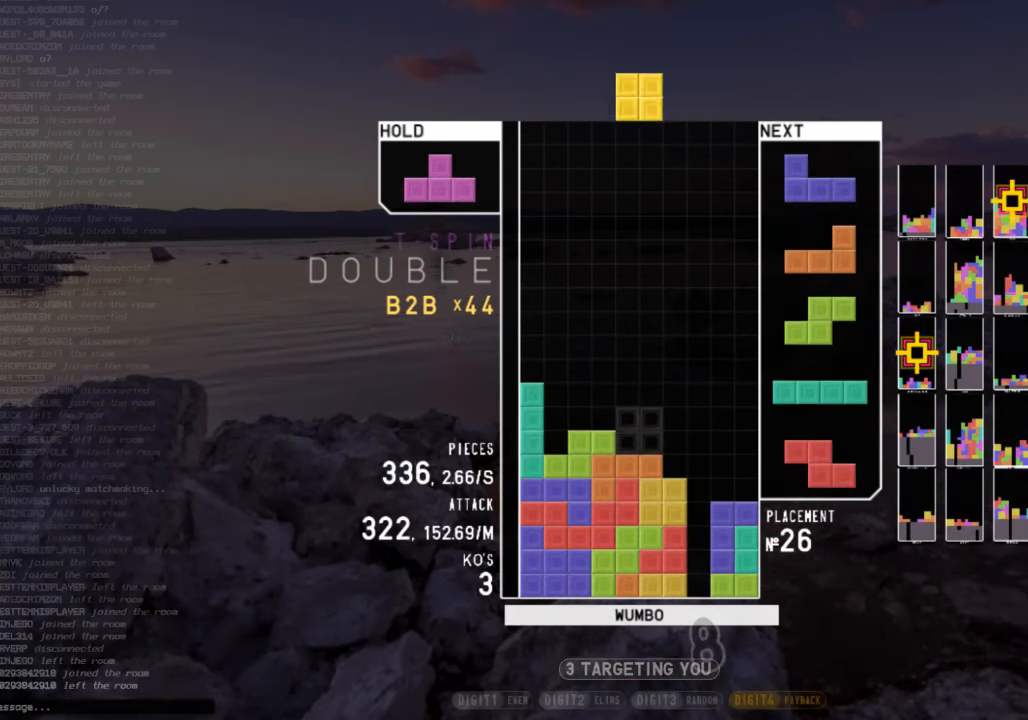
{"keys": ["left"], "events": [[67, "right", "down"], [100, "down", "down"], [167, "down", "up"], [200, "z", "down"], [300, "right", "up"], [300, "z", "up"], [333, "down", "down"], [400, "down", "up"], [400, "left", "down"]]}
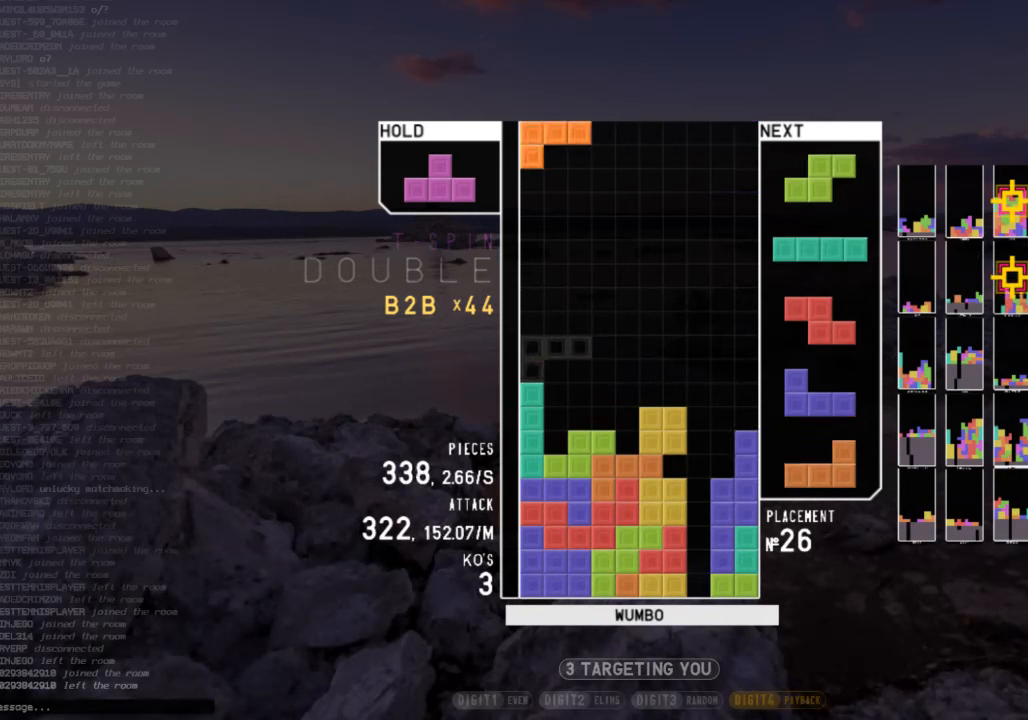
{"keys": ["down", "x"], "events": [[33, "shift", "down"], [66, "left", "up"], [66, "right", "down"], [133, "down", "down"], [133, "shift", "up"], [166, "c", "down"], [166, "down", "up"], [266, "left", "down"], [266, "up", "down"], [266, "x", "down"], [300, "c", "up"], [366, "x", "up"], [400, "left", "up"], [400, "right", "up"], [400, "up", "up"], [400, "x", "down"], [500, "down", "down"]]}